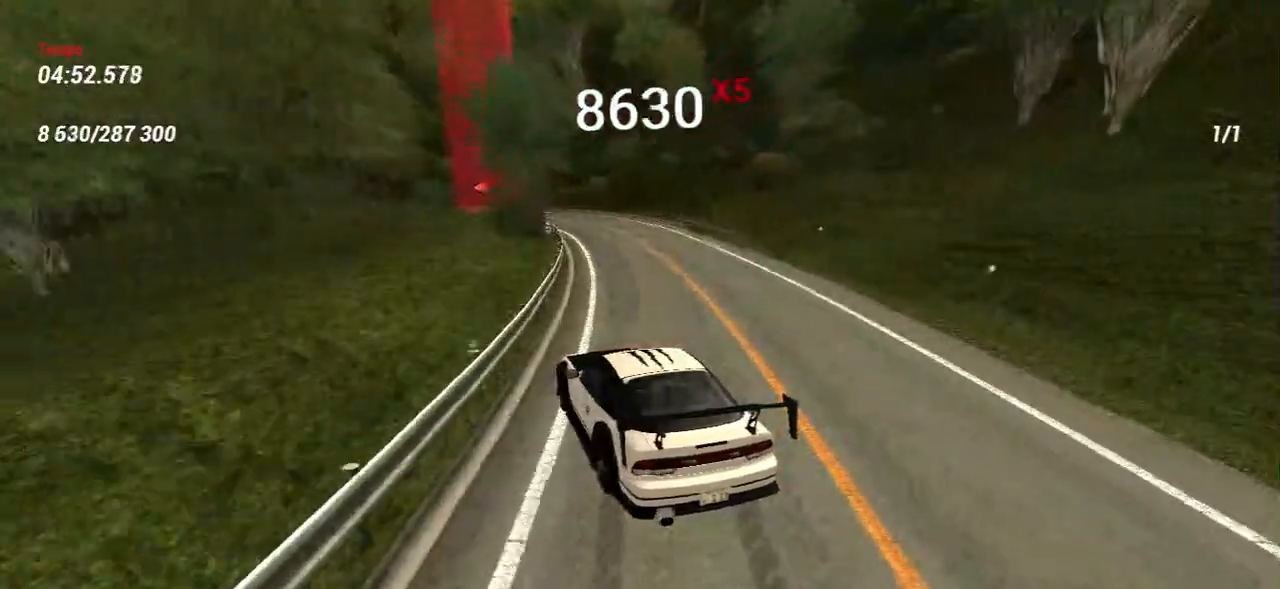
Gameplay with keyboard and mouse; each line is a JSON object with the keys and mouse buttons held at the frame after it. "events" lists presses ("down") and releases ("up") of "a", "ctrl", "d", "e", "f", "q", "r", "s", "shift", "space", "tab", "w", "mouse_left", "mouse_wheel", "mouse_right", "mouse_mb4" and "mouse_mb5" between this image and that frame as [ms after this image, input, new state], when the widget could be followed in between. "mouse_left", "mouse_wheel", "mouse_right", "mouse_mb4", "mouse_mb5" = the "left", "wheel", "right", "mb4", "mb5" buttons of the "mouse" list. No other keys are recorded. "wheel" means that the mouse wheel is clicked or scrolled. Mouse movement is not recorded.
{"keys": ["s"], "mouse": [], "events": [[67, "w", "up"], [150, "s", "down"]]}
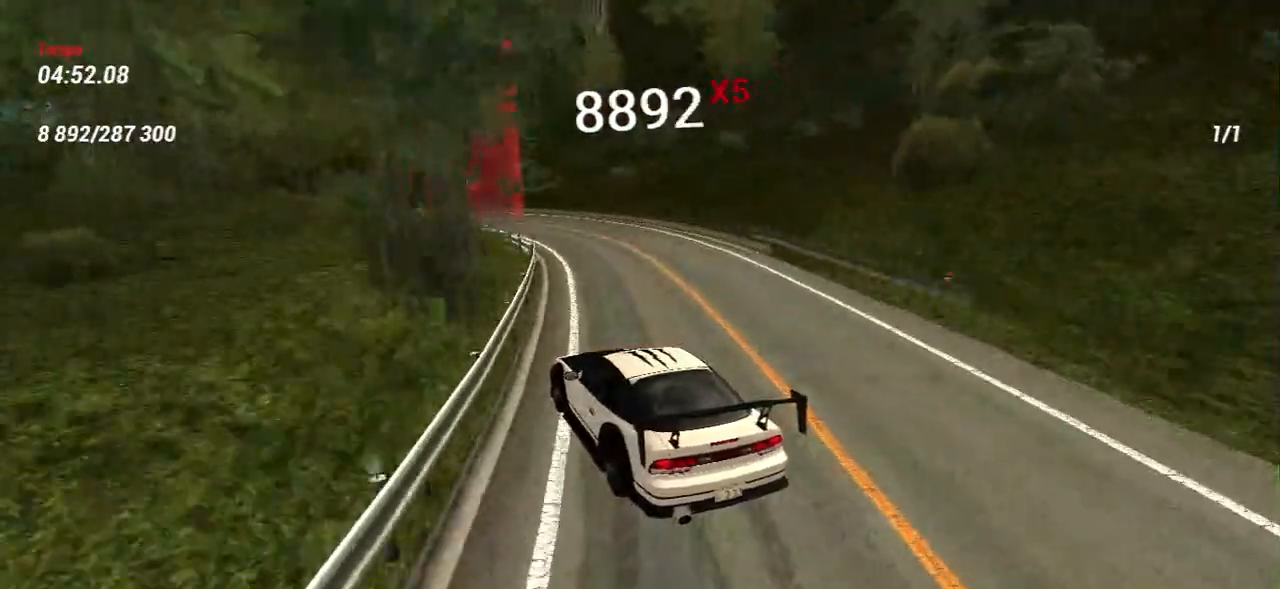
{"keys": ["w"], "mouse": [], "events": [[100, "s", "up"], [383, "w", "down"]]}
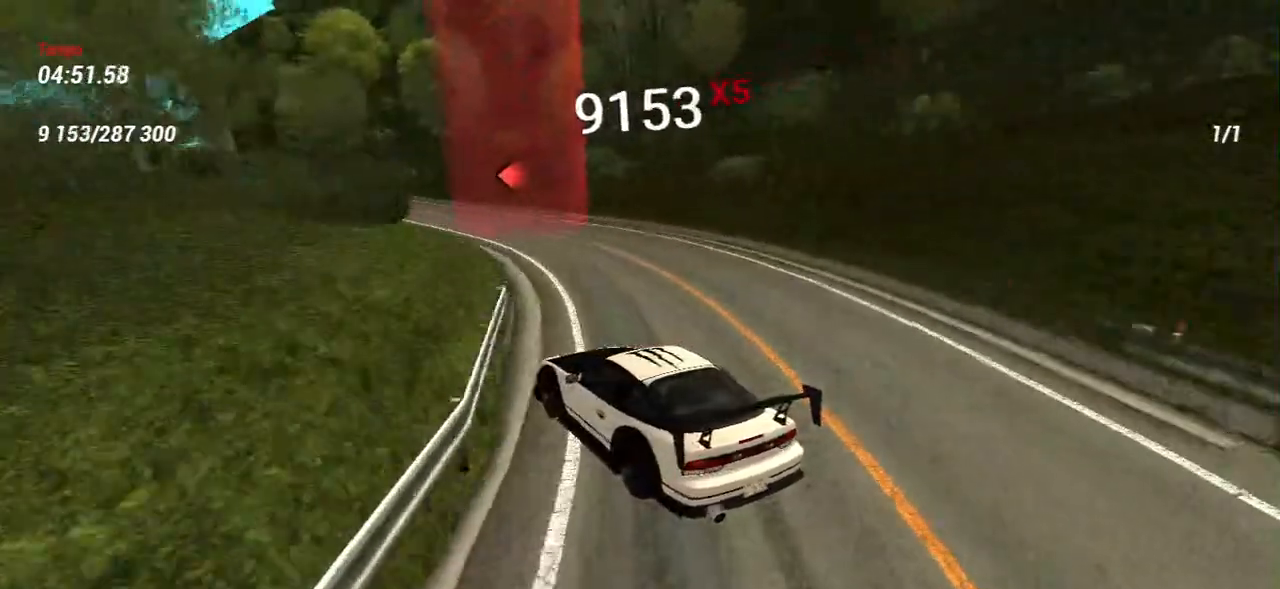
{"keys": ["w"], "mouse": [], "events": [[50, "w", "up"], [233, "w", "down"], [333, "w", "up"], [433, "w", "down"]]}
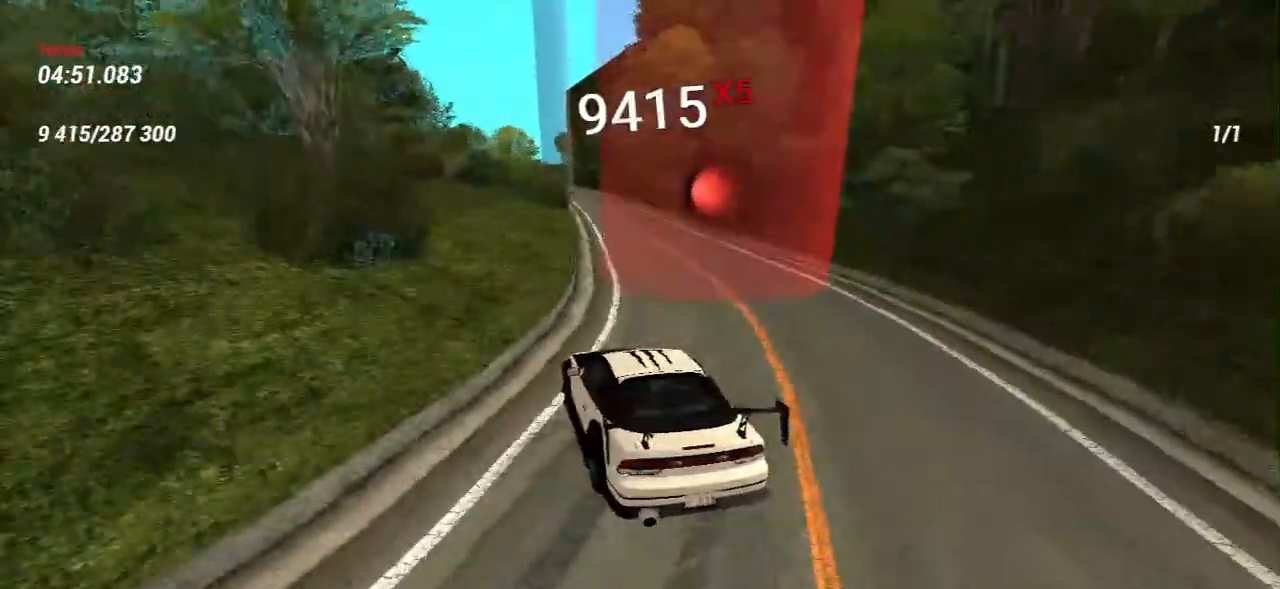
{"keys": [], "mouse": [], "events": [[83, "w", "up"], [200, "w", "down"], [283, "w", "up"], [383, "w", "down"], [500, "w", "up"]]}
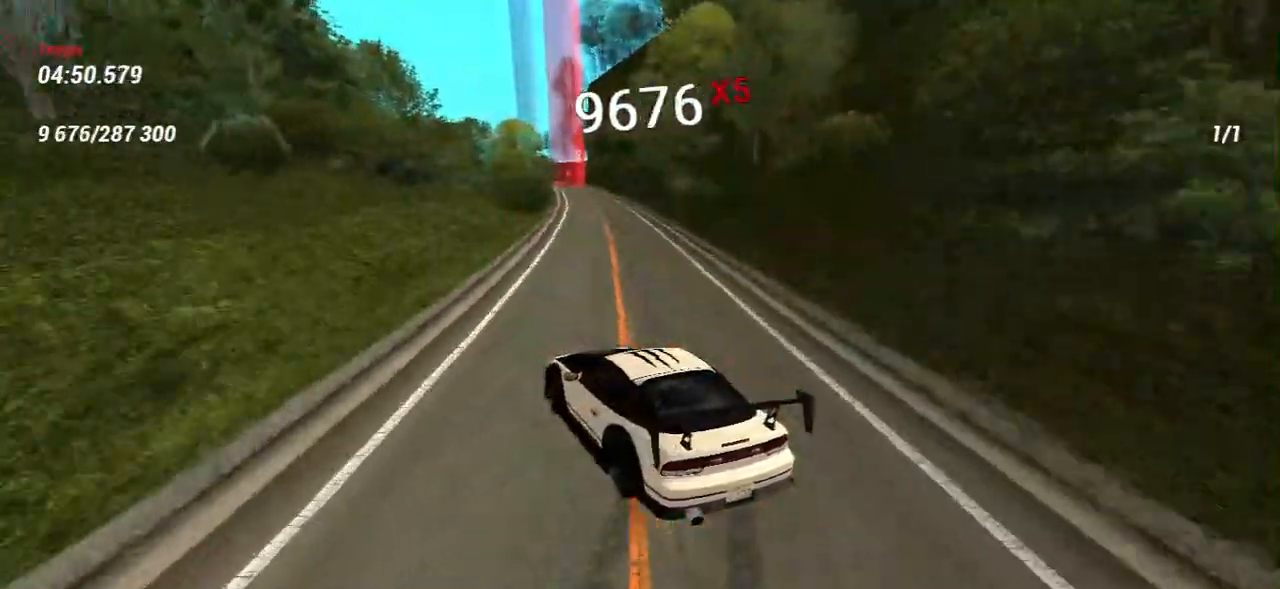
{"keys": ["d", "w"], "mouse": [], "events": [[83, "w", "down"], [167, "d", "down"]]}
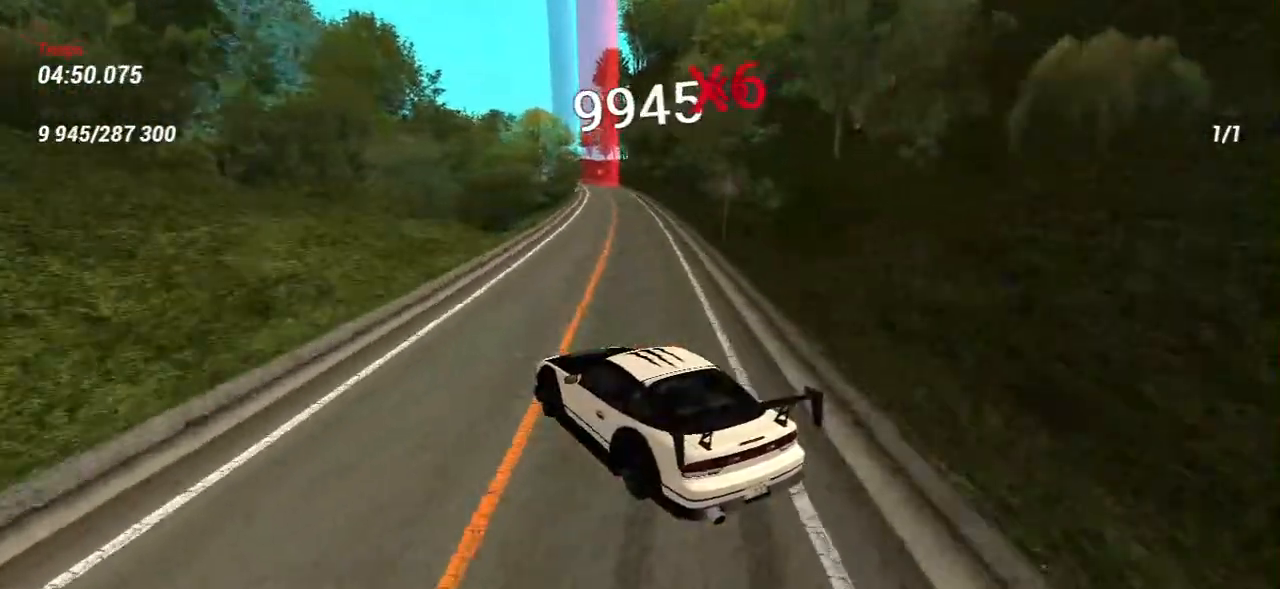
{"keys": ["d", "w"], "mouse": [], "events": [[17, "d", "up"], [400, "d", "down"]]}
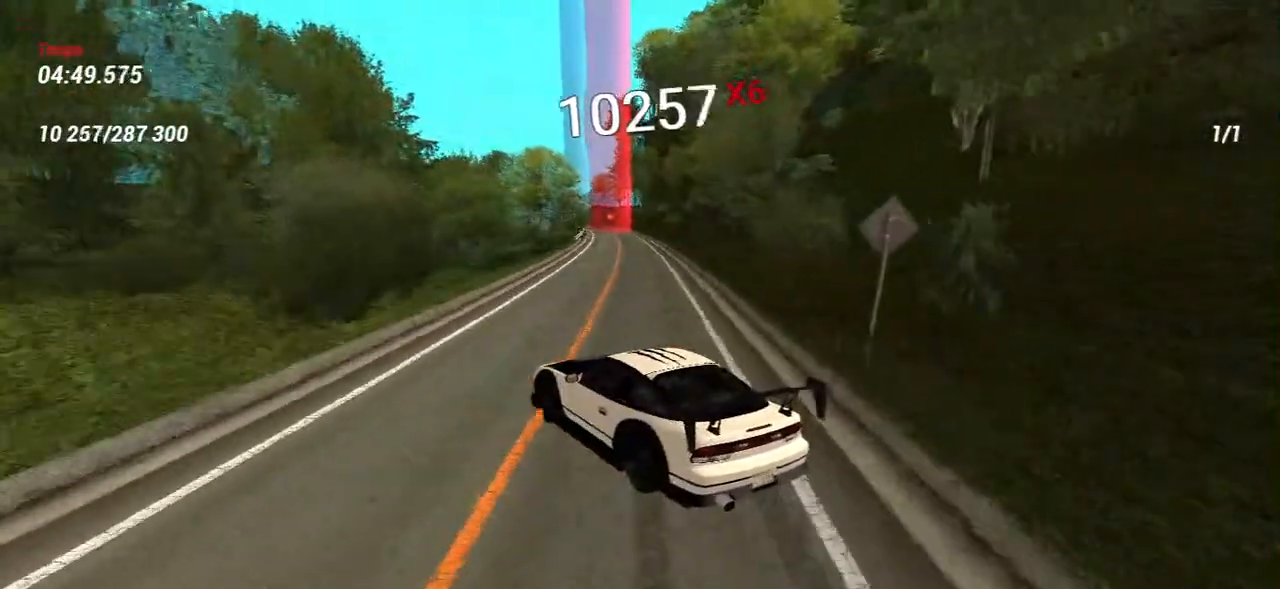
{"keys": ["d", "w"], "mouse": [], "events": []}
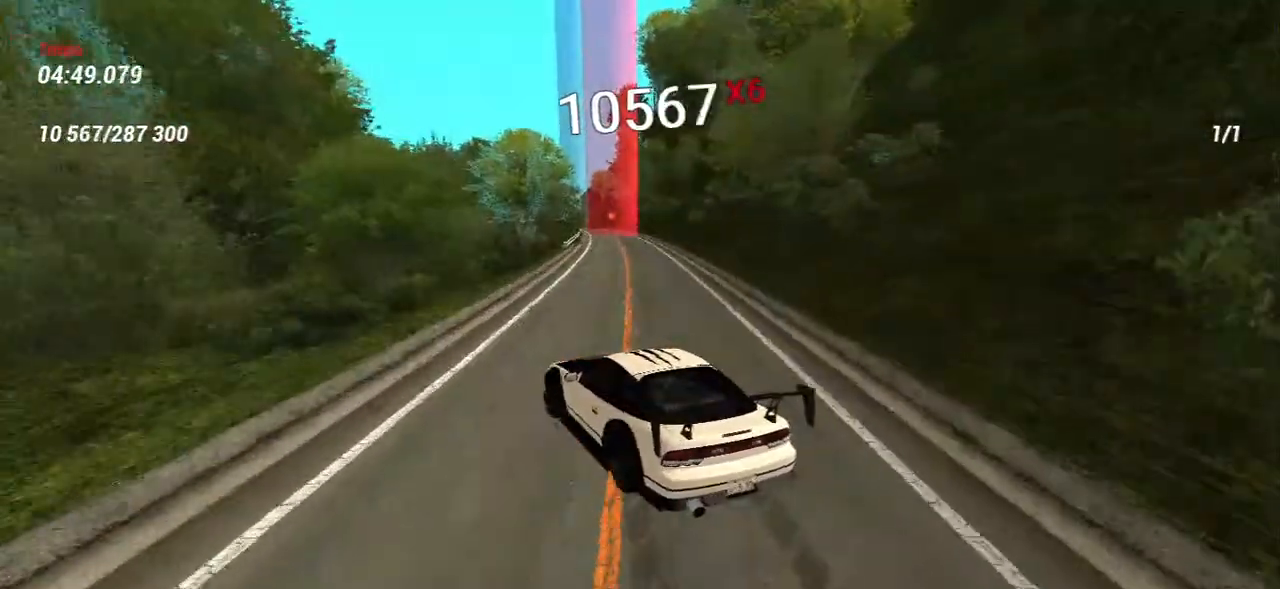
{"keys": ["a", "w"], "mouse": [], "events": [[233, "d", "up"], [483, "a", "down"]]}
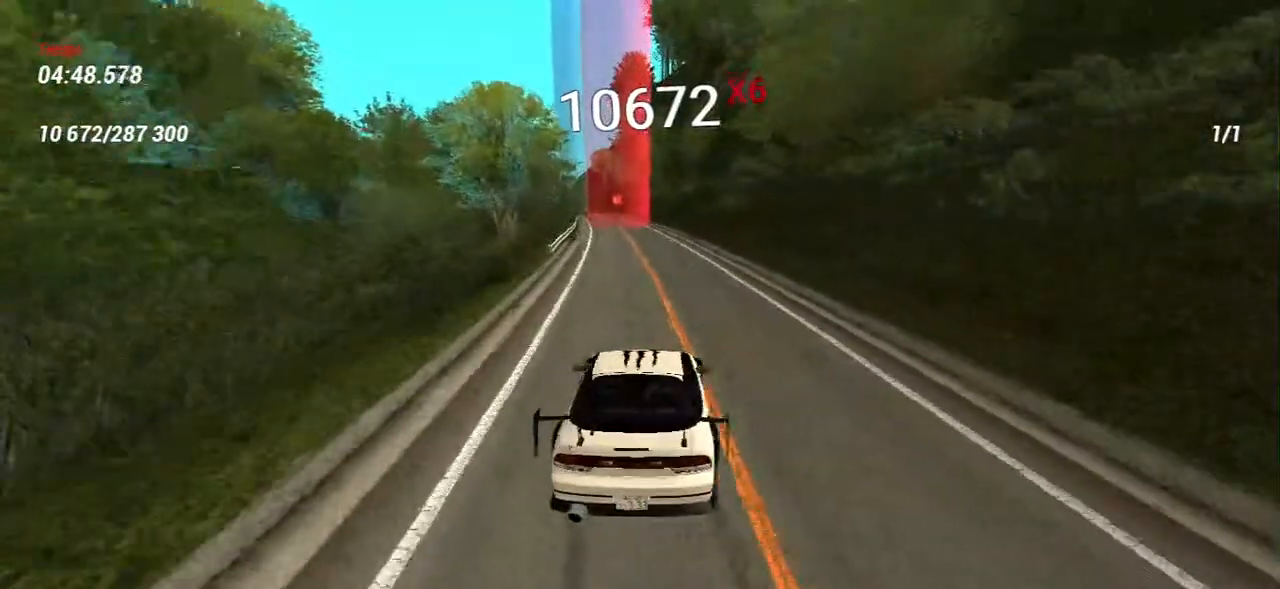
{"keys": ["a", "w"], "mouse": [], "events": [[333, "a", "up"], [483, "a", "down"]]}
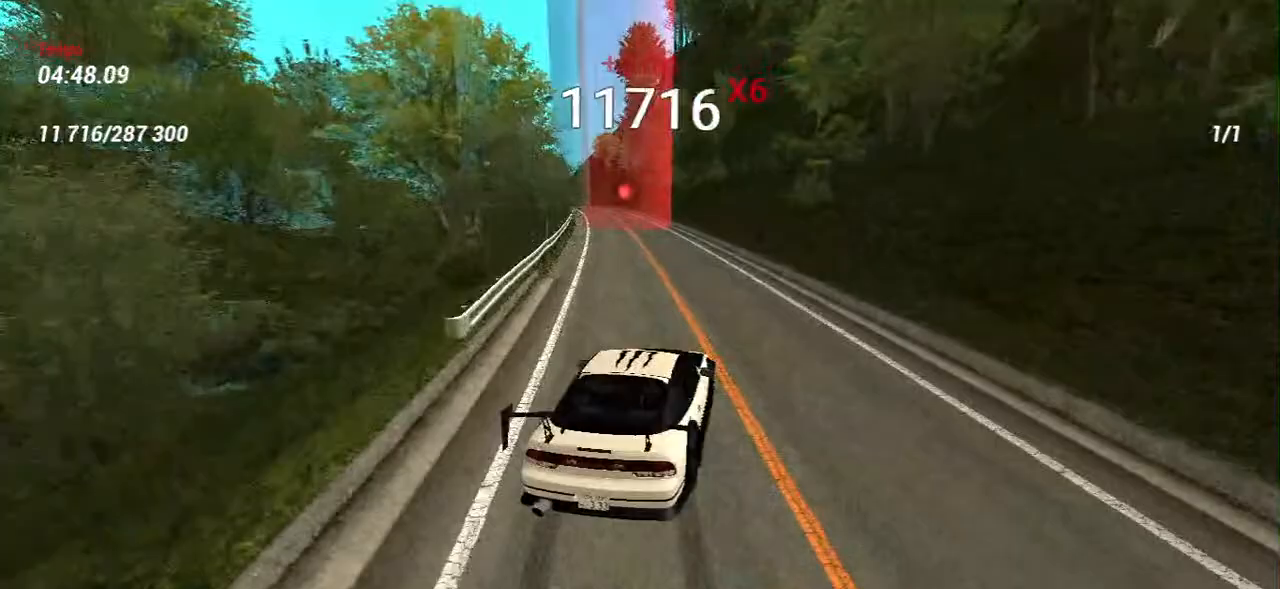
{"keys": ["a", "w"], "mouse": [], "events": [[100, "a", "up"], [300, "a", "down"]]}
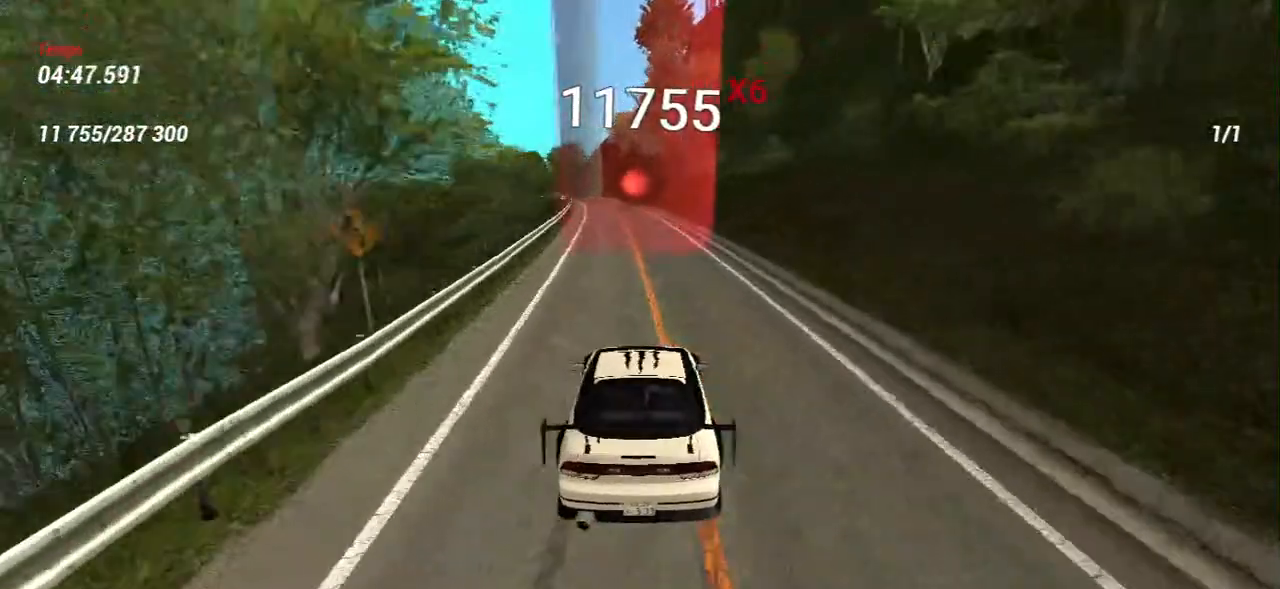
{"keys": ["w"], "mouse": [], "events": [[33, "d", "down"], [67, "a", "up"], [233, "d", "up"]]}
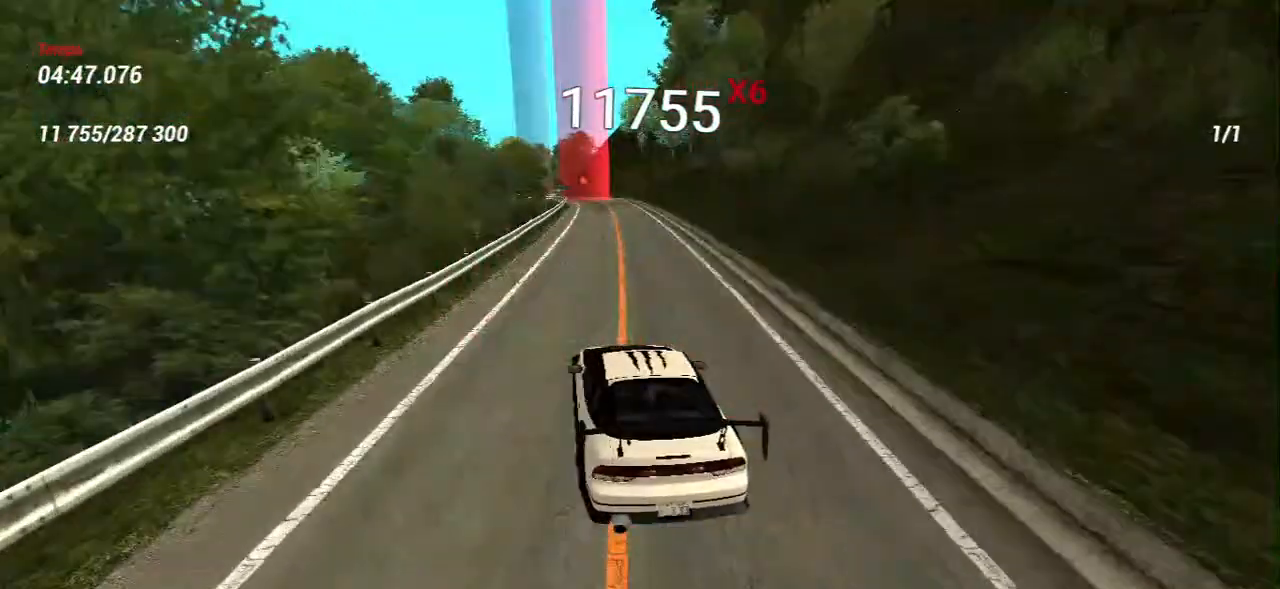
{"keys": ["s"], "mouse": [], "events": [[200, "d", "down"], [317, "d", "up"], [317, "w", "up"], [483, "s", "down"]]}
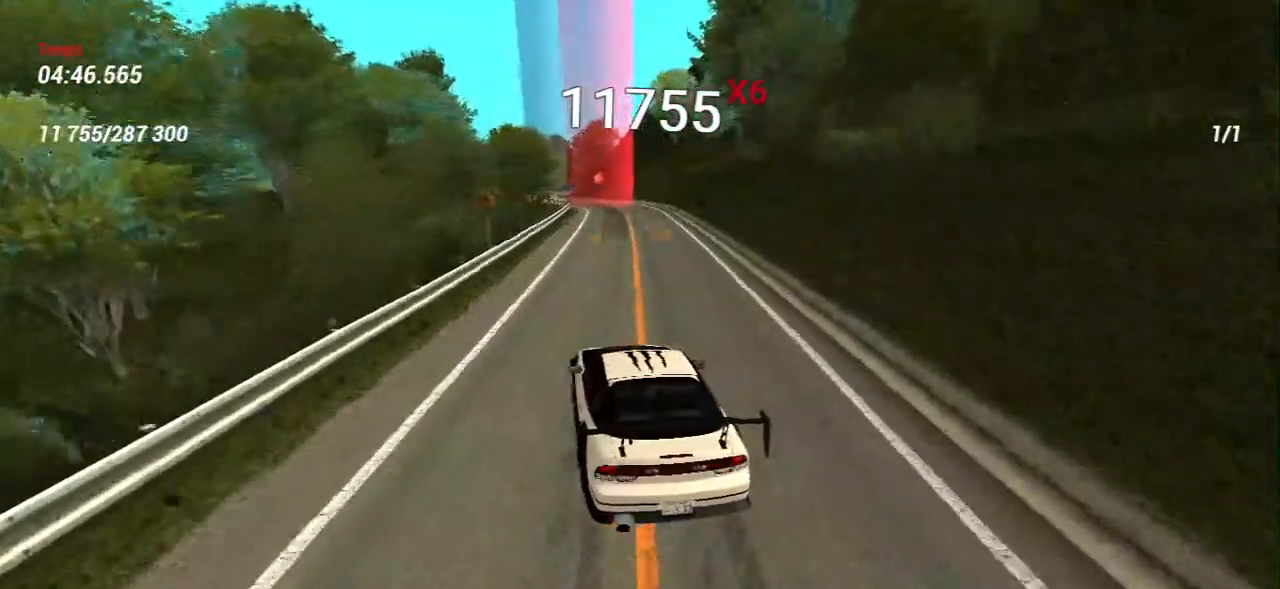
{"keys": ["d", "s"], "mouse": [], "events": [[450, "d", "down"]]}
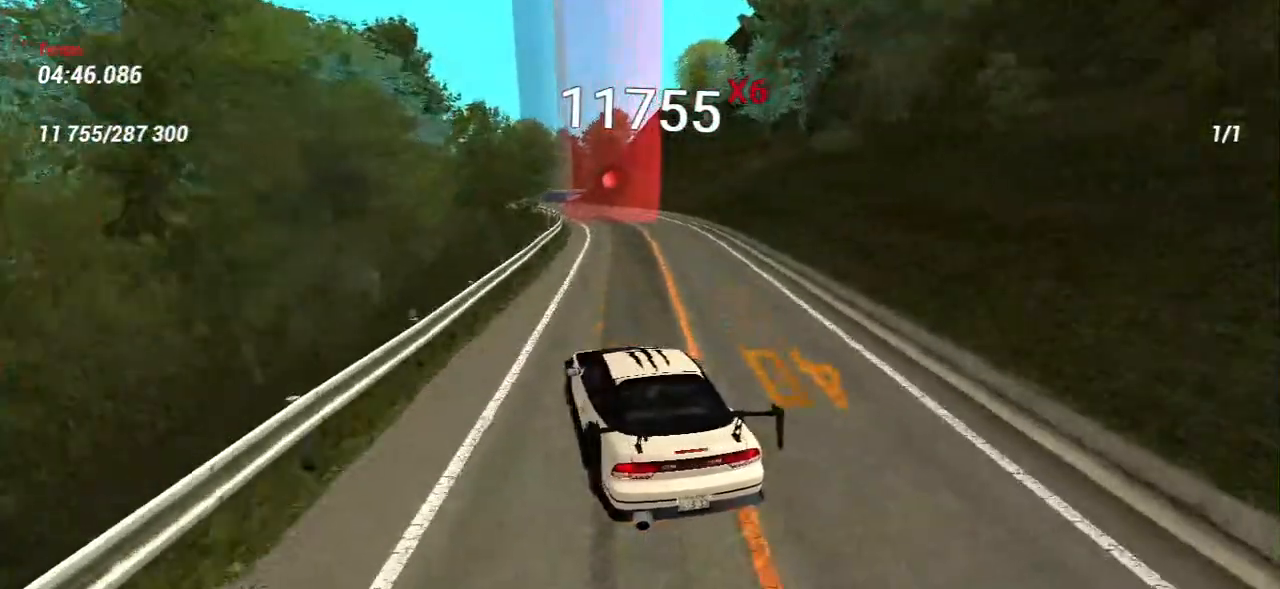
{"keys": ["s"], "mouse": [], "events": [[83, "d", "up"]]}
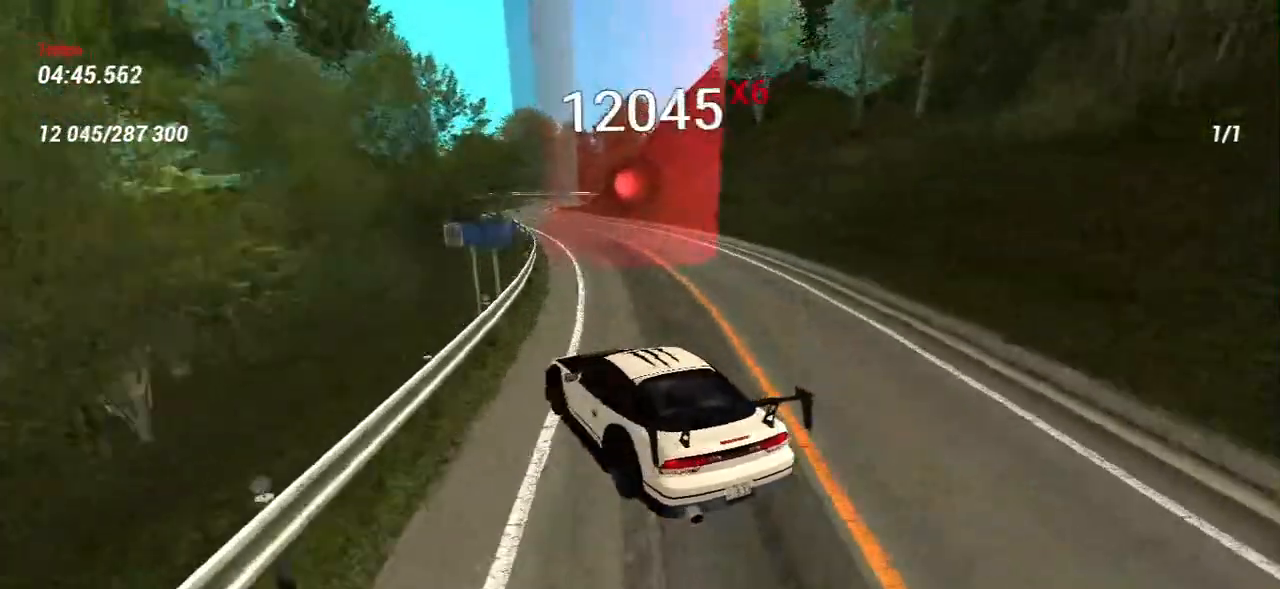
{"keys": [], "mouse": [], "events": [[67, "d", "down"], [200, "d", "up"], [200, "s", "up"]]}
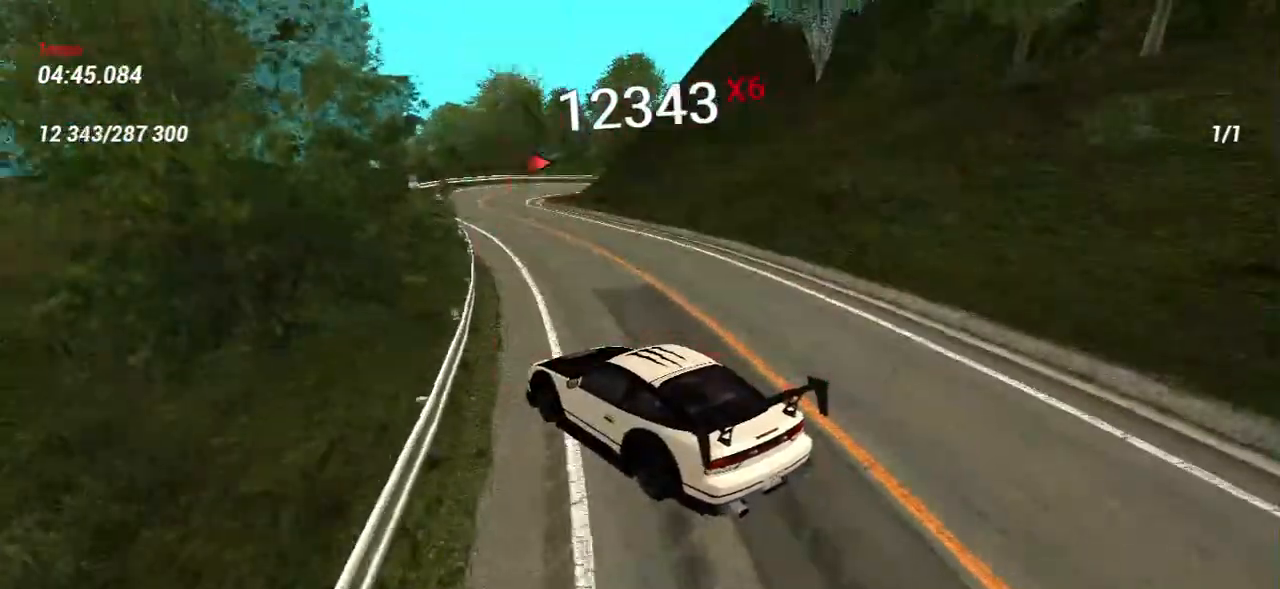
{"keys": ["d", "w"], "mouse": [], "events": [[217, "d", "down"], [500, "w", "down"]]}
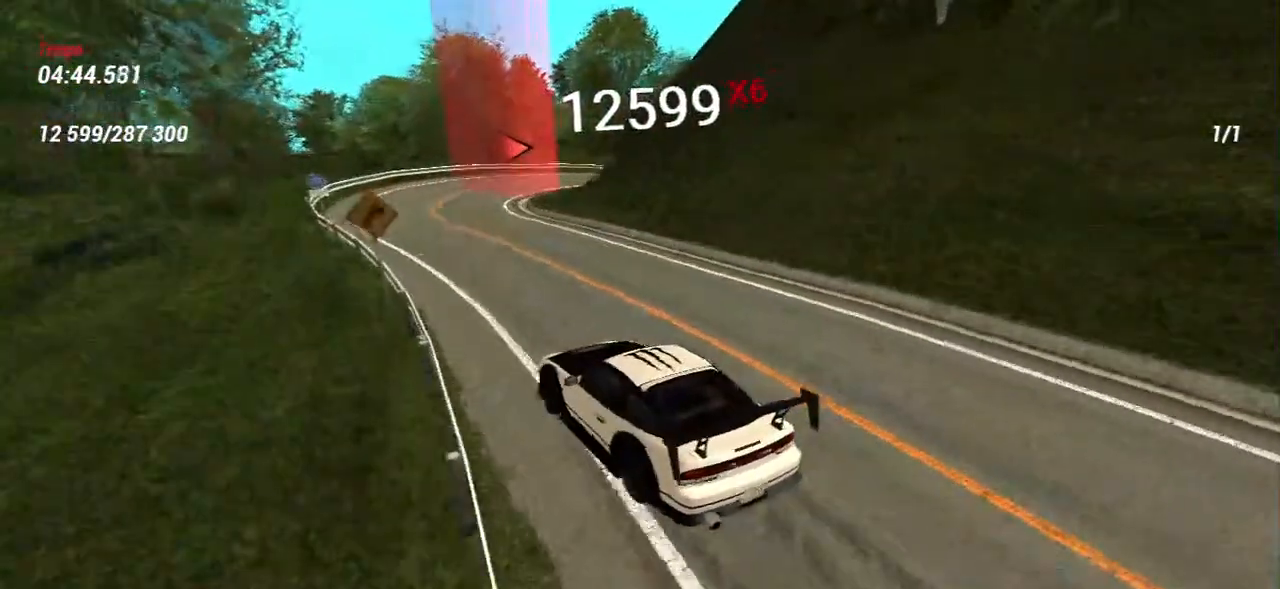
{"keys": ["a", "s"], "mouse": [], "events": [[50, "d", "up"], [267, "s", "down"], [267, "w", "up"], [467, "a", "down"]]}
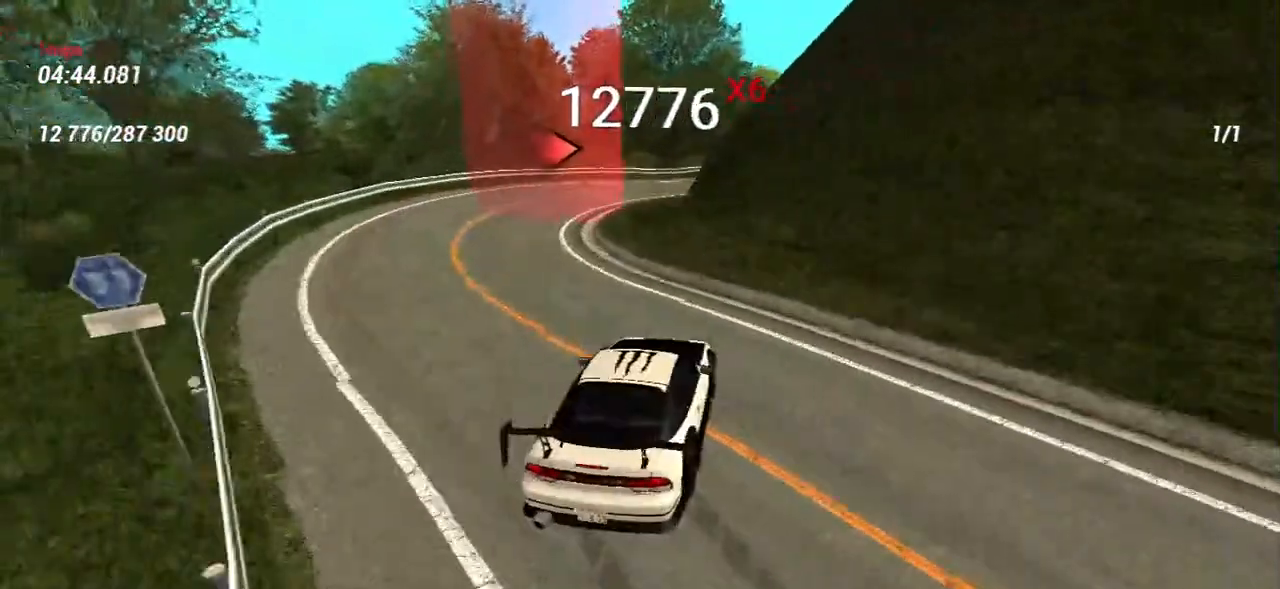
{"keys": [], "mouse": [], "events": [[17, "a", "up"], [117, "s", "up"]]}
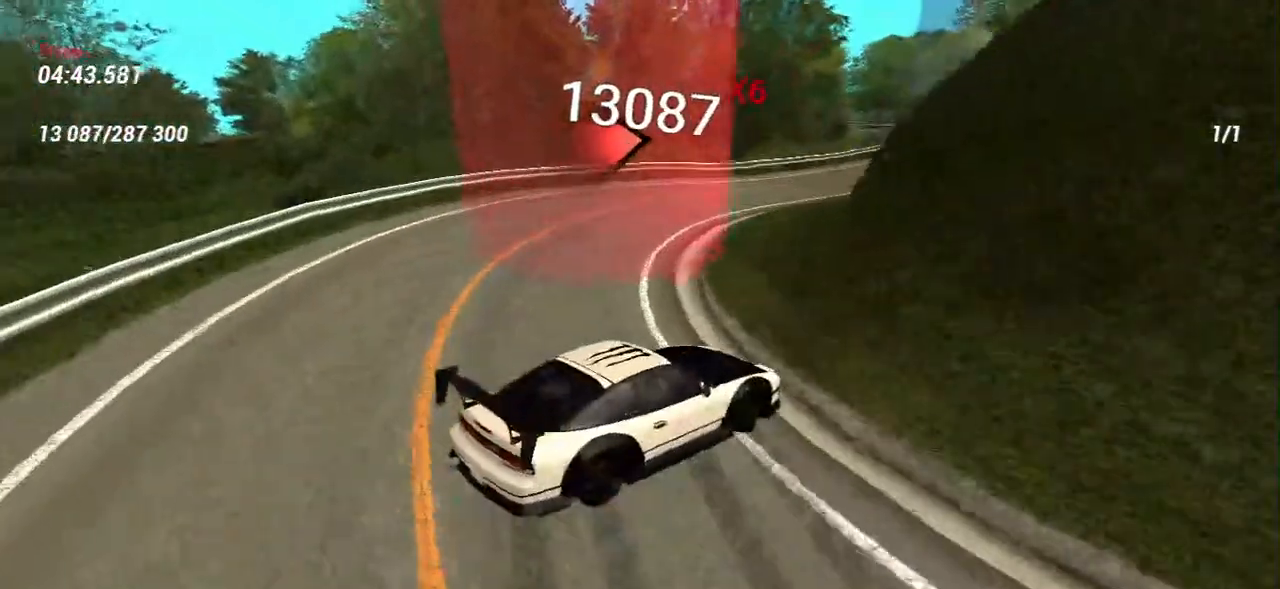
{"keys": [], "mouse": [], "events": [[83, "a", "down"], [233, "a", "up"]]}
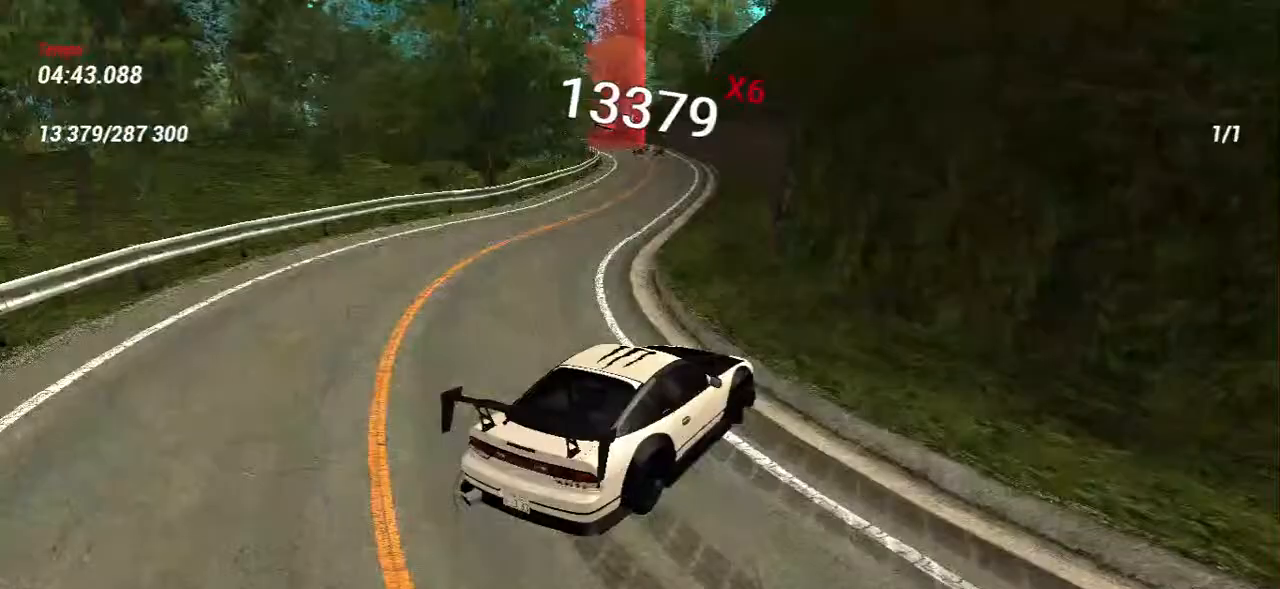
{"keys": ["w"], "mouse": [], "events": [[17, "a", "down"], [50, "w", "down"], [283, "a", "up"]]}
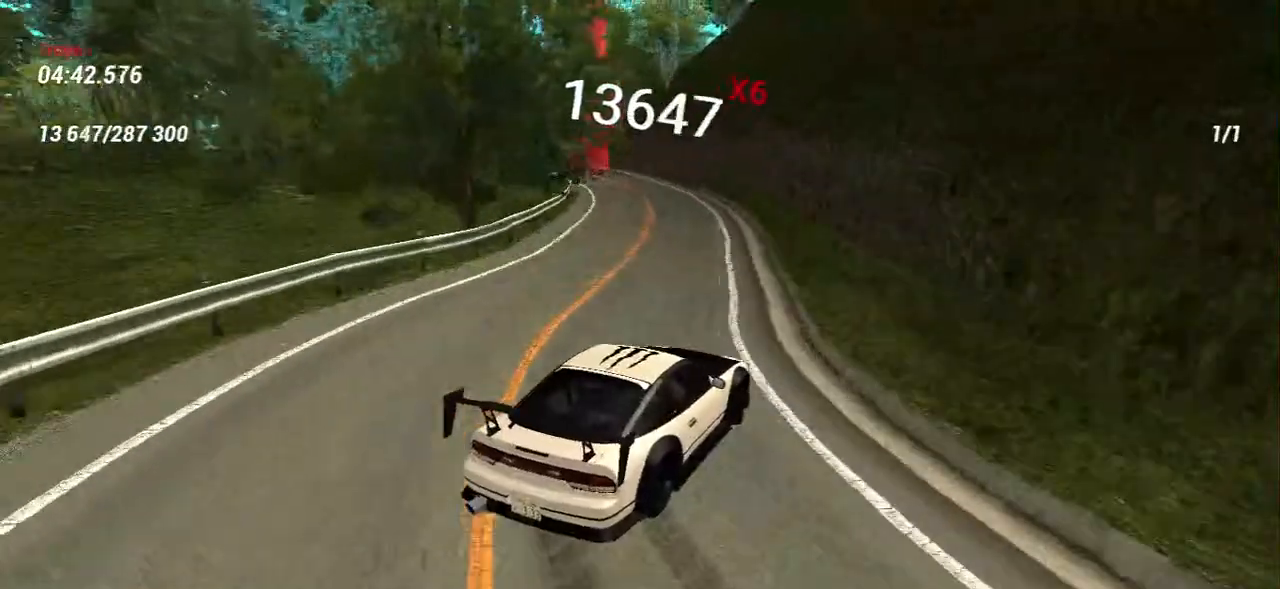
{"keys": ["a", "w"], "mouse": [], "events": [[50, "a", "down"], [200, "a", "up"], [400, "a", "down"]]}
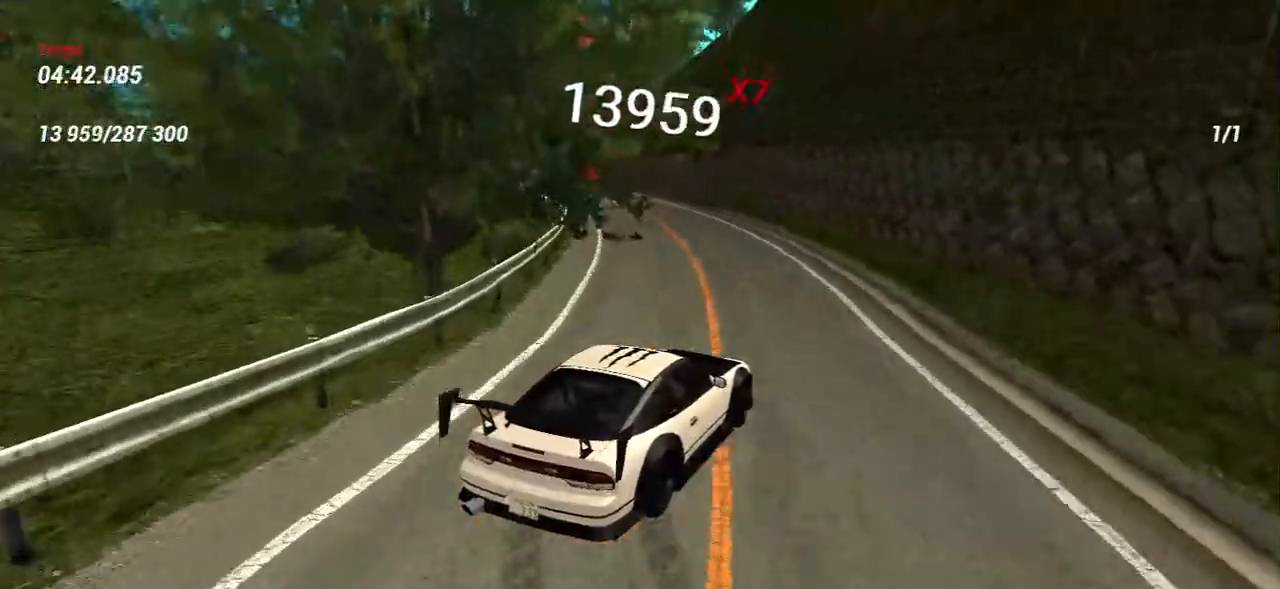
{"keys": ["w"], "mouse": [], "events": [[17, "a", "up"], [250, "a", "down"], [367, "a", "up"]]}
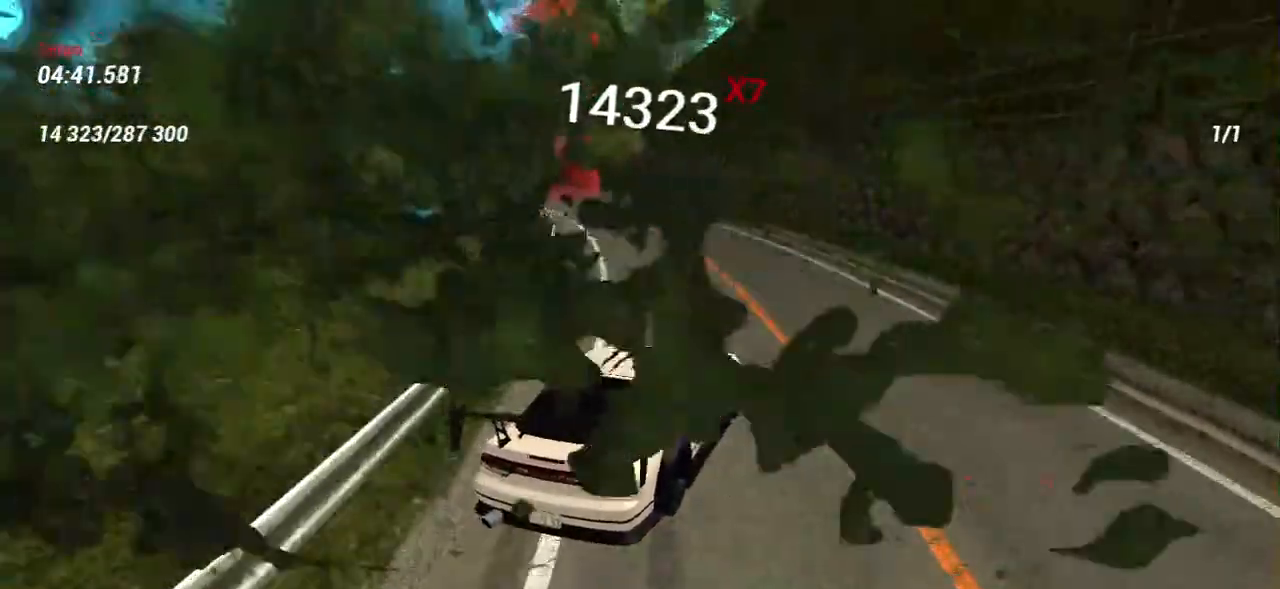
{"keys": ["a", "w"], "mouse": [], "events": [[50, "a", "down"]]}
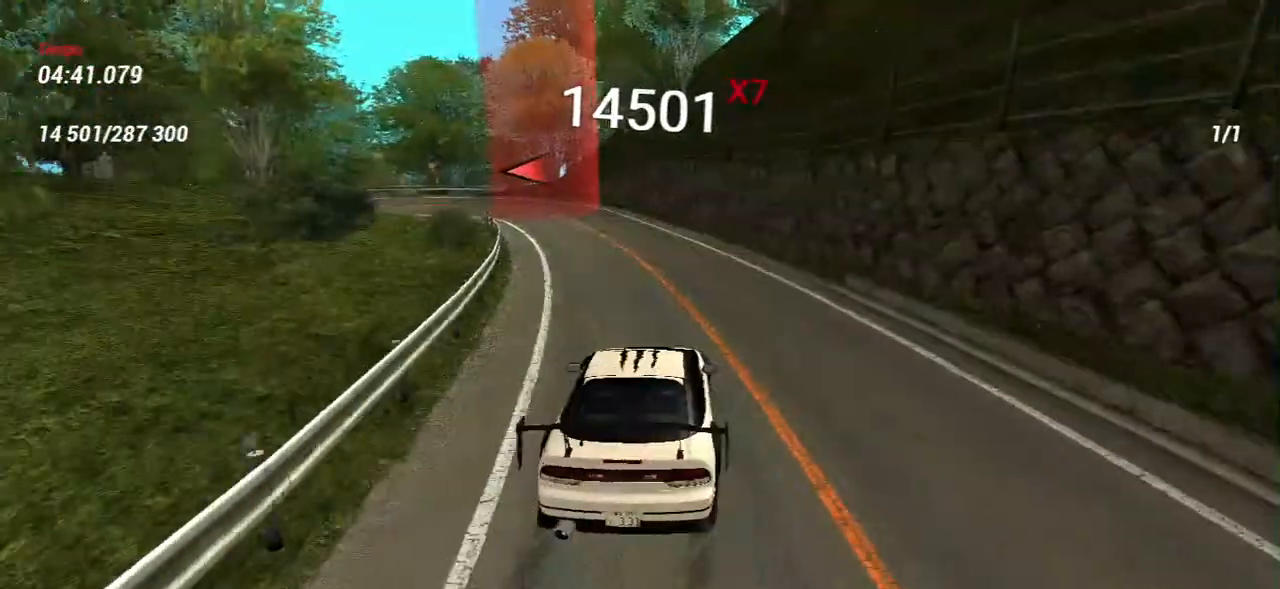
{"keys": ["s"], "mouse": [], "events": [[283, "a", "up"], [283, "w", "up"], [400, "s", "down"]]}
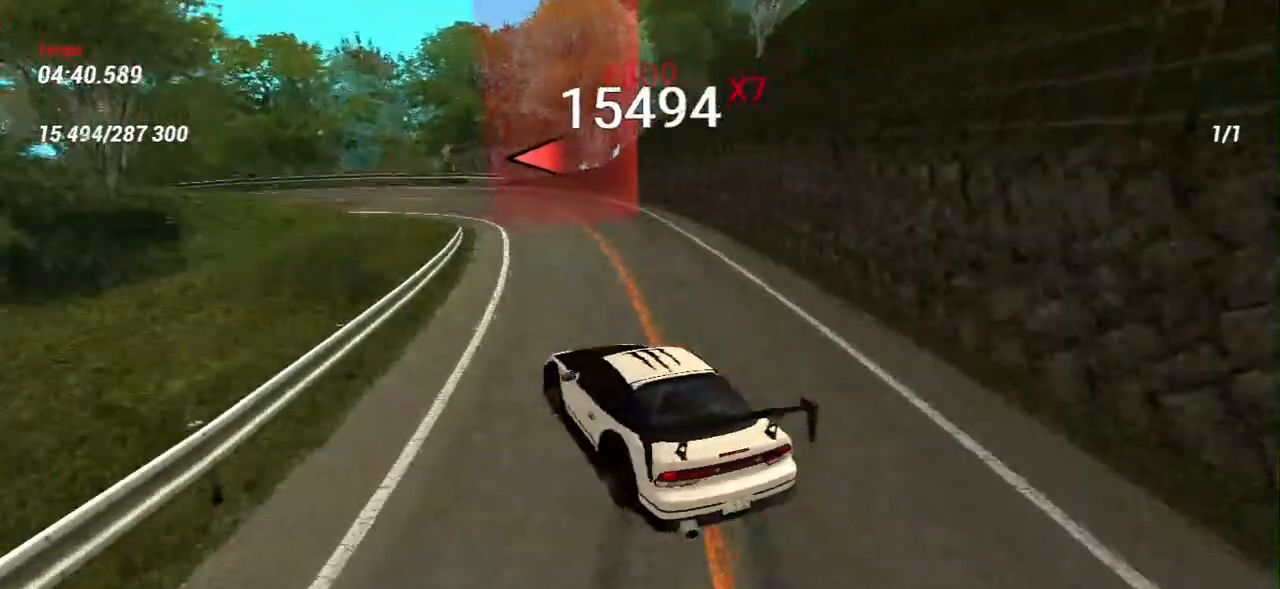
{"keys": ["w"], "mouse": [], "events": [[117, "s", "up"], [483, "w", "down"]]}
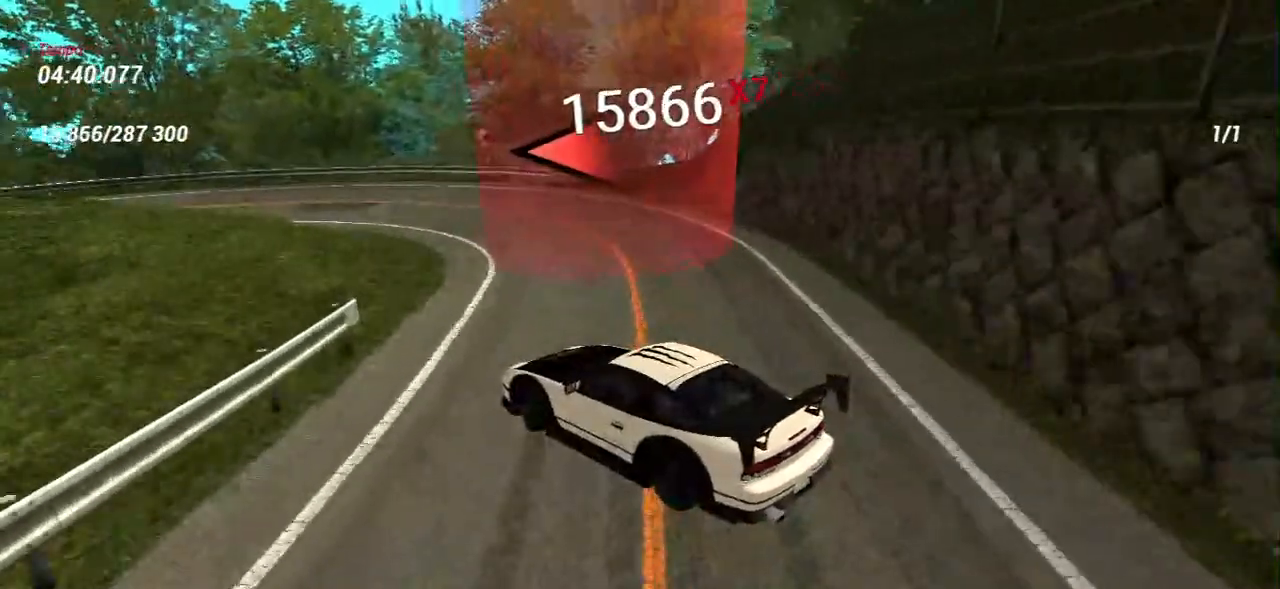
{"keys": ["a"], "mouse": [], "events": [[133, "w", "up"], [250, "w", "down"], [367, "w", "up"], [500, "a", "down"]]}
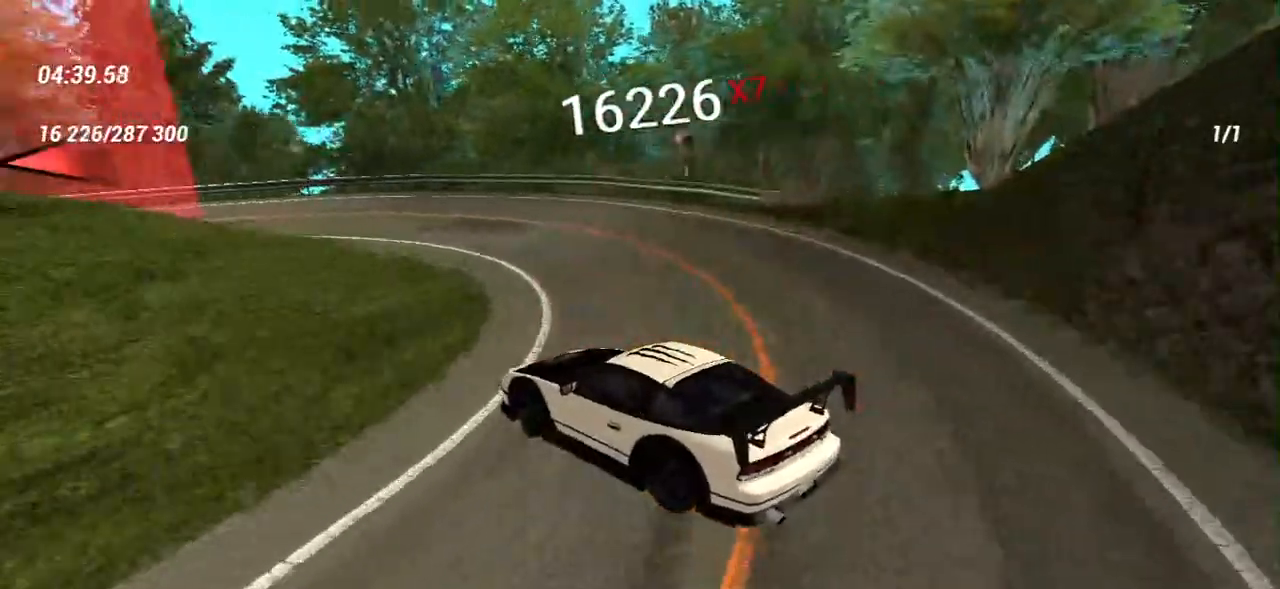
{"keys": [], "mouse": [], "events": [[17, "w", "down"], [233, "a", "up"], [233, "w", "up"], [333, "w", "down"], [500, "w", "up"]]}
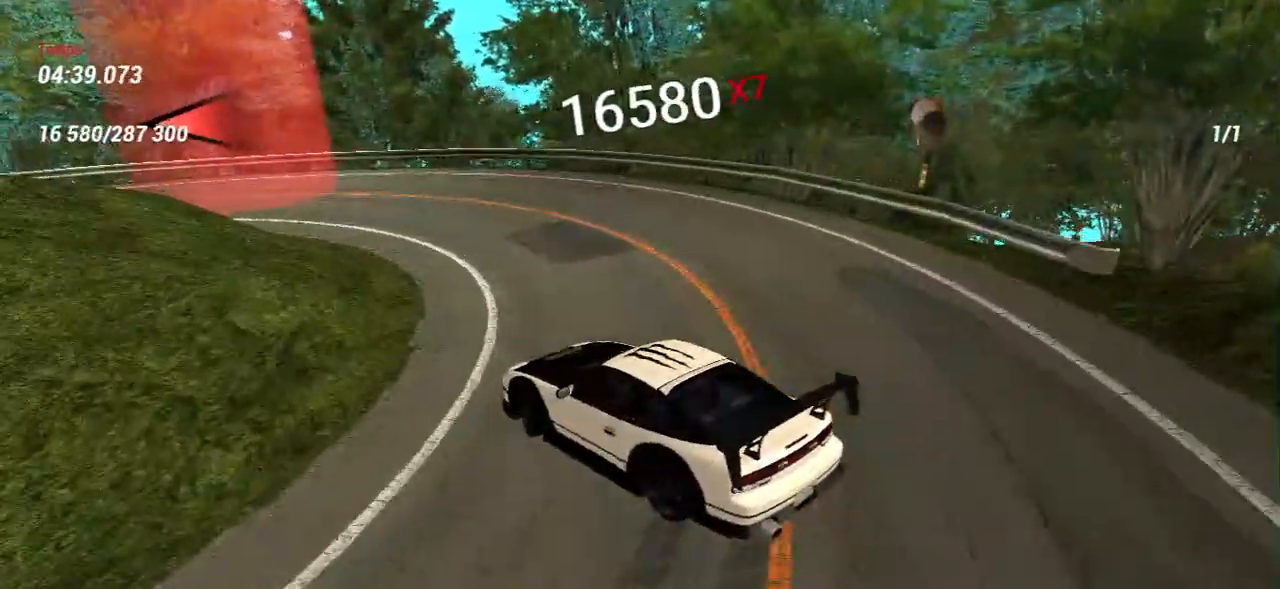
{"keys": ["w"], "mouse": [], "events": [[183, "w", "down"], [300, "w", "up"], [383, "w", "down"]]}
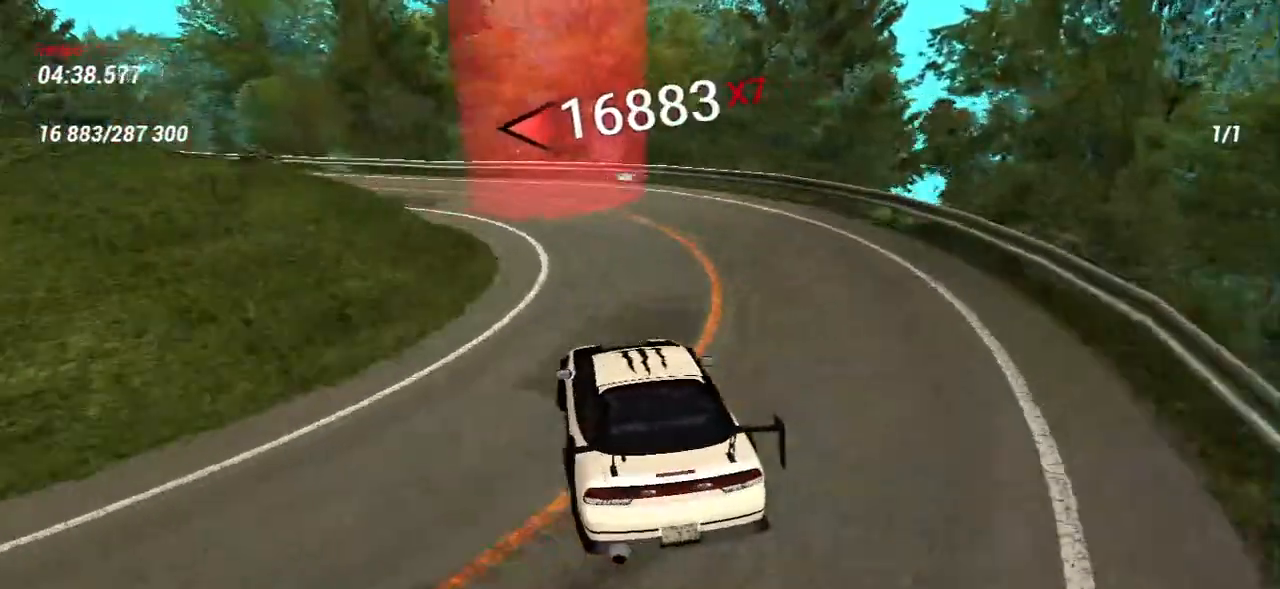
{"keys": ["s"], "mouse": [], "events": [[50, "w", "up"], [133, "w", "down"], [267, "a", "down"], [383, "w", "up"], [400, "s", "down"], [500, "a", "up"]]}